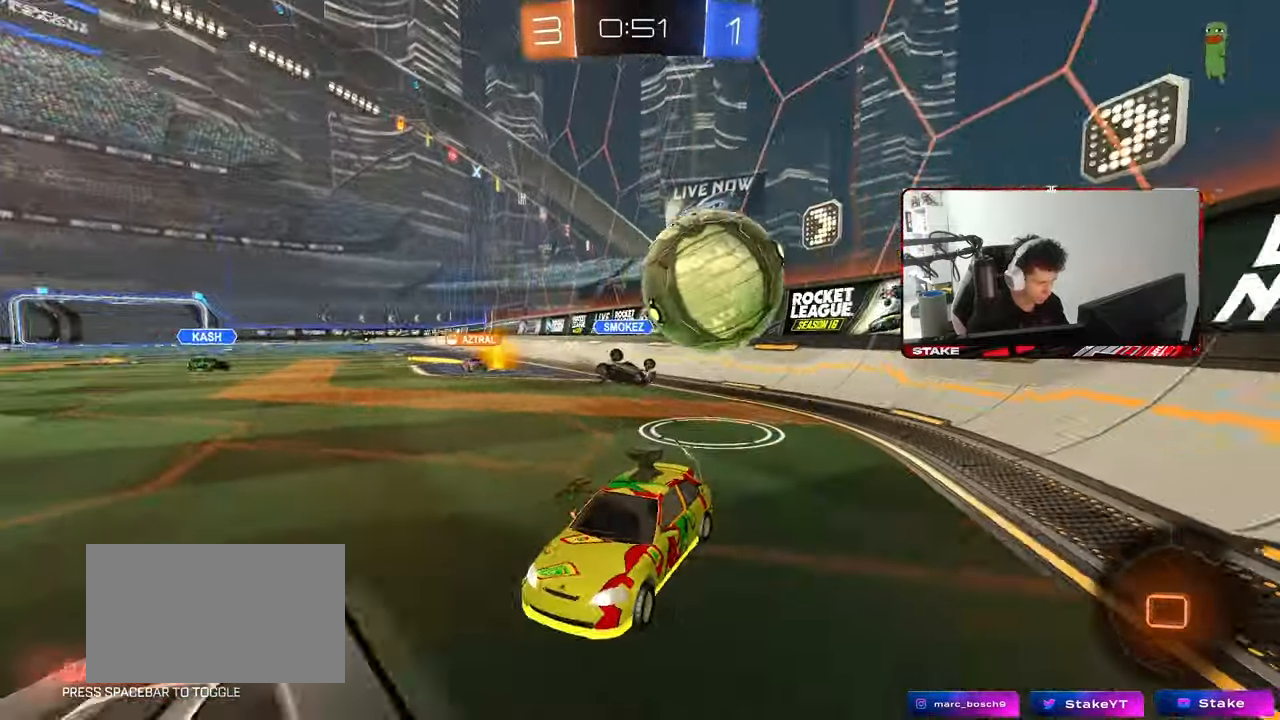
Gameplay with keyboard and mouse; each line is a JSON object with the keys and mouse buttons held at the frame after it. "events" lists presses ("down") and releases ("up") of "1", "2", "3", "4", "5", "a", "alt", "c", "caps_lock", "ctrl", "d", "e", "f", "g", "q", "r", "s", "shift", "space", "t", "tab", "v", "w", "x", "z", "mouse_left", "mouse_wheel" and "mouse_right" between this image and that frame as [ms after this image, input, new state], when the widget could be followed in between. "mouse_left", "mouse_wheel", "mouse_right" = the "left", "wheel", "right" buttons of the "mouse" list. No other keys are recorded. "wheel" means that the mouse wheel is clicked or scrolled. "mouse_move" is the direction in which the mouse moves at that frame (one of eight, or "still"), when it could be read.
{"keys": ["a", "shift", "w"], "mouse": [], "mouse_move": "still", "events": [[150, "shift", "up"], [483, "shift", "down"]]}
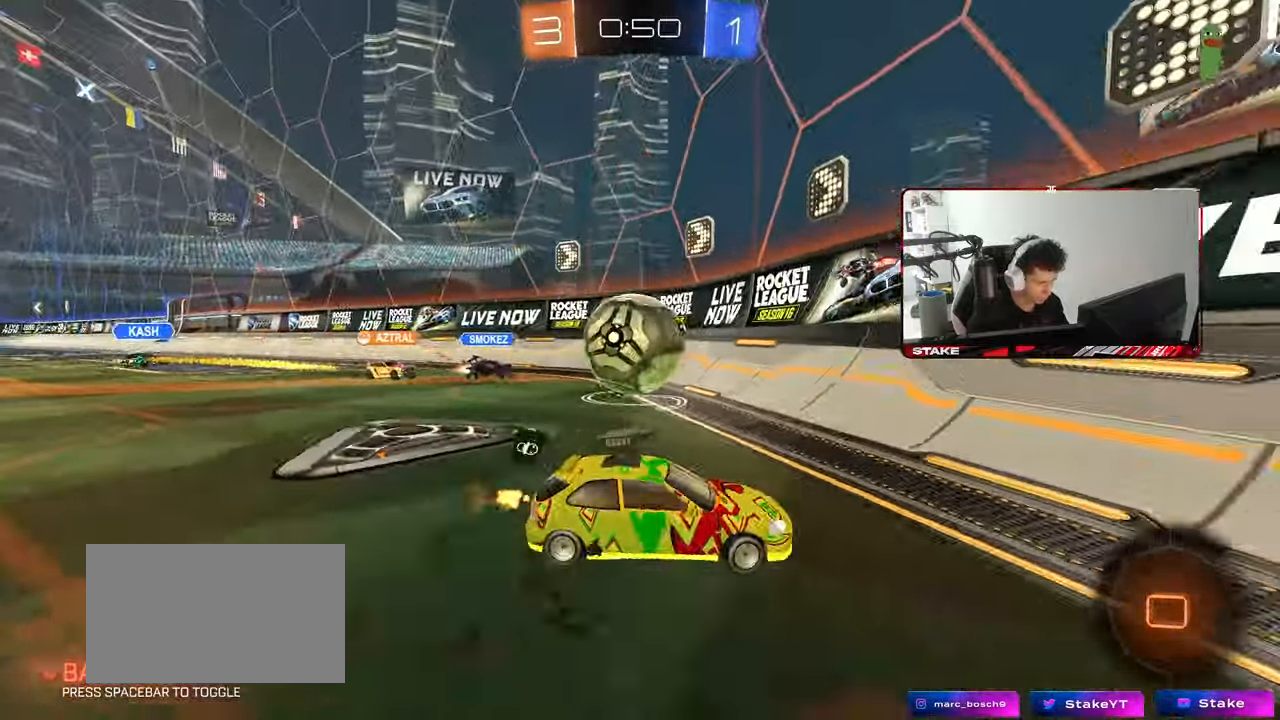
{"keys": ["a", "s"], "mouse": [], "mouse_move": "still", "events": [[17, "shift", "up"], [250, "w", "up"], [350, "mouse_right", "down"], [350, "s", "down"], [450, "mouse_right", "up"]]}
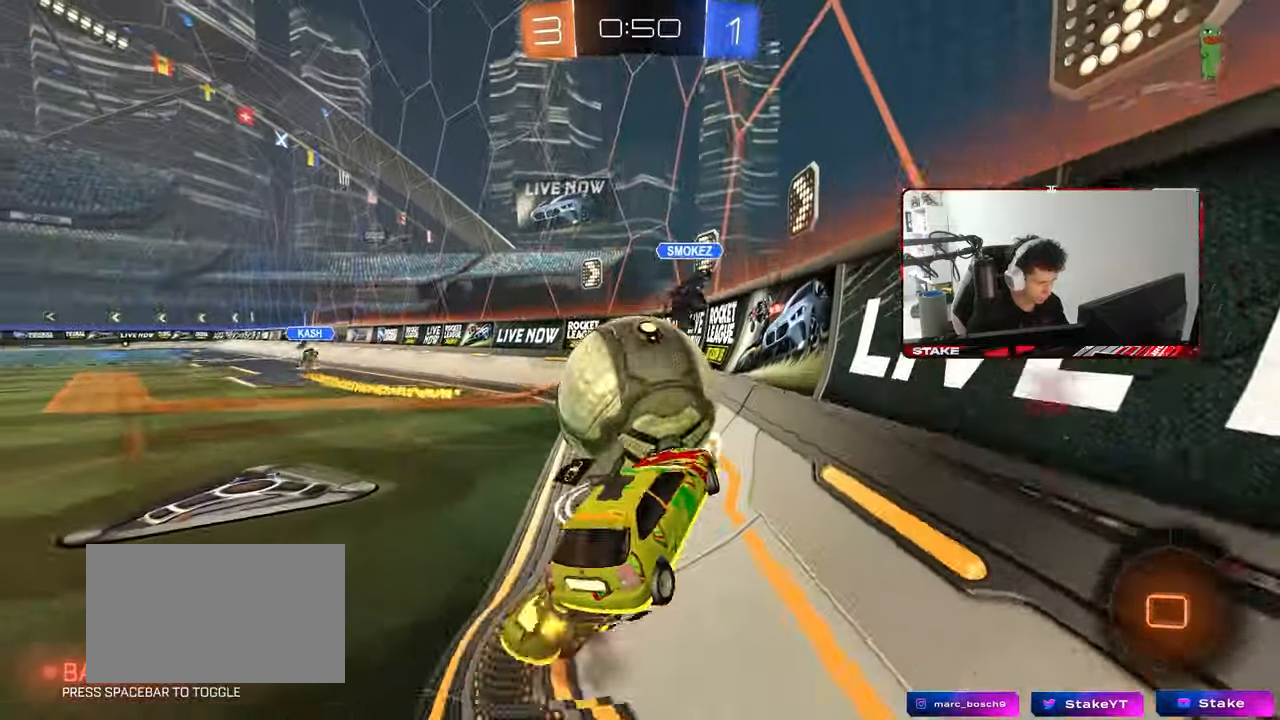
{"keys": ["a", "w"], "mouse": [], "mouse_move": "still", "events": [[33, "a", "up"], [33, "s", "up"], [183, "a", "down"], [183, "w", "down"], [233, "shift", "down"], [267, "shift", "up"]]}
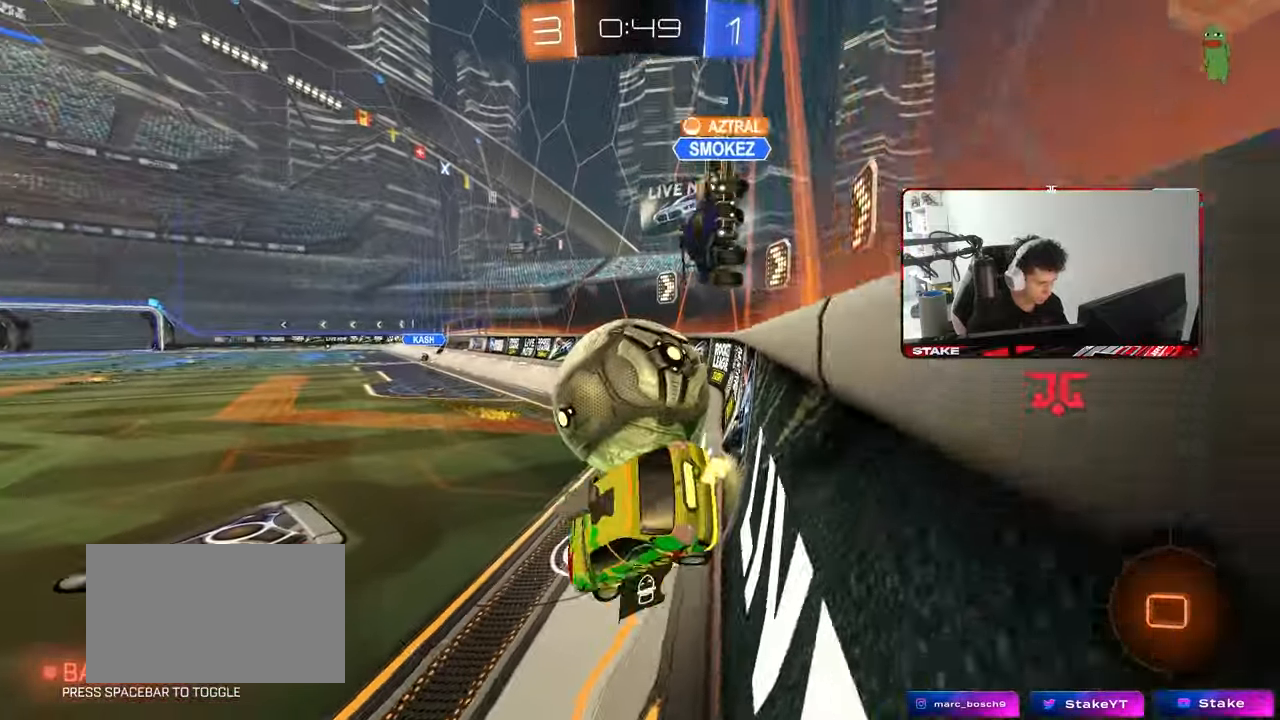
{"keys": ["w"], "mouse": [], "mouse_move": "still", "events": [[50, "a", "up"], [100, "a", "down"], [433, "a", "up"]]}
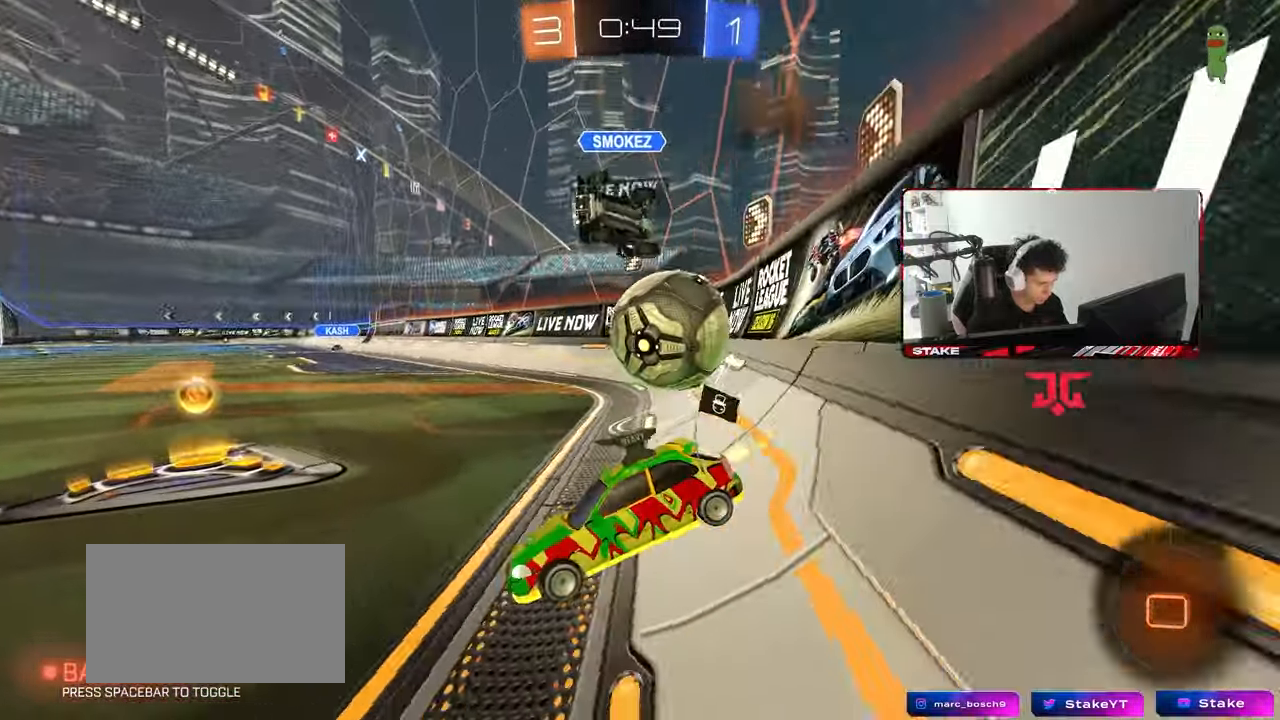
{"keys": ["d", "shift", "w"], "mouse": [], "mouse_move": "still", "events": [[17, "d", "down"], [67, "shift", "down"], [250, "shift", "up"], [350, "mouse_left", "down"], [450, "shift", "down"], [500, "mouse_left", "up"]]}
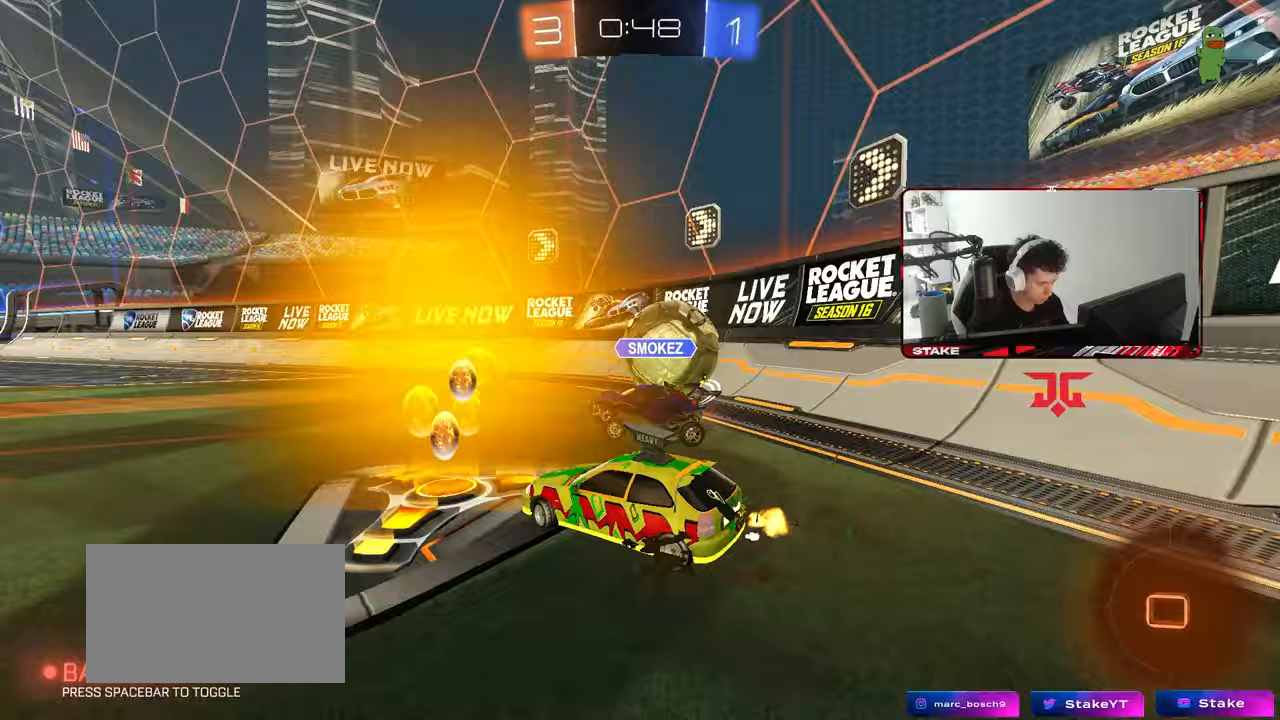
{"keys": ["a", "w"], "mouse": ["left"], "mouse_move": "still", "events": [[33, "shift", "up"], [317, "mouse_left", "down"], [417, "a", "down"], [417, "d", "up"]]}
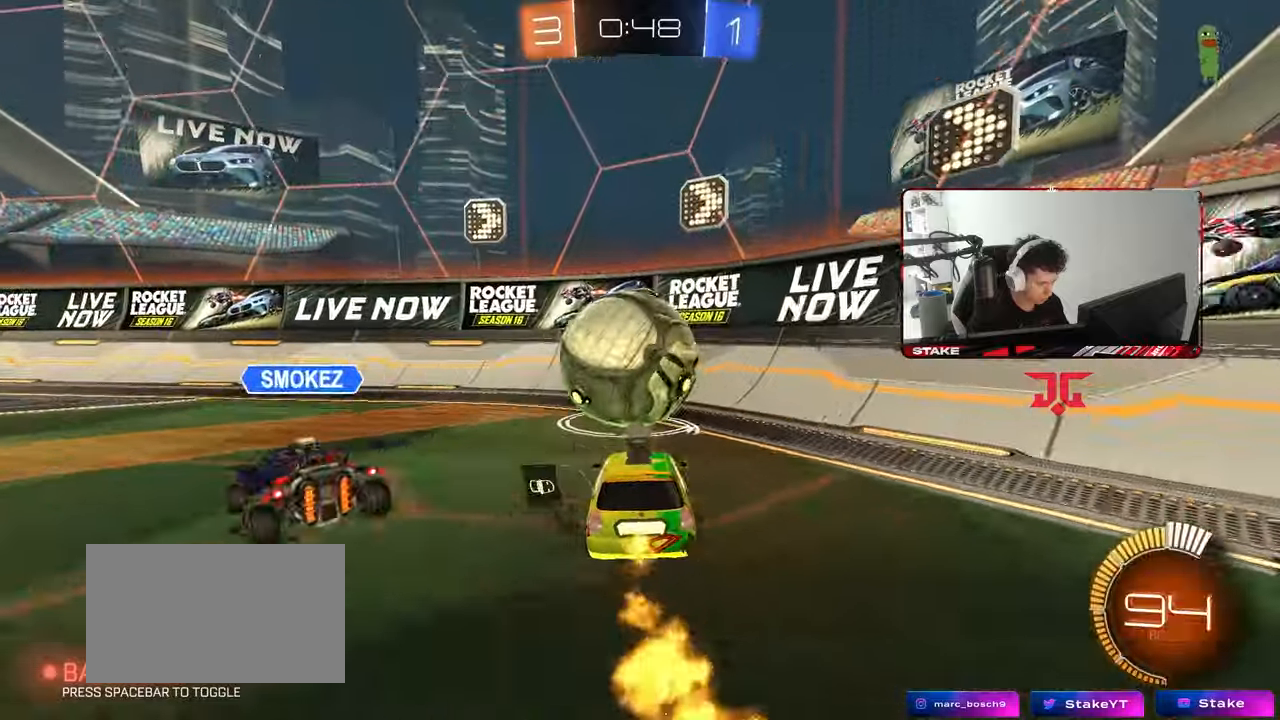
{"keys": ["a"], "mouse": [], "mouse_move": "still", "events": [[100, "a", "up"], [150, "d", "down"], [233, "d", "up"], [283, "a", "down"], [283, "mouse_left", "up"], [283, "shift", "down"], [467, "shift", "up"], [467, "w", "up"]]}
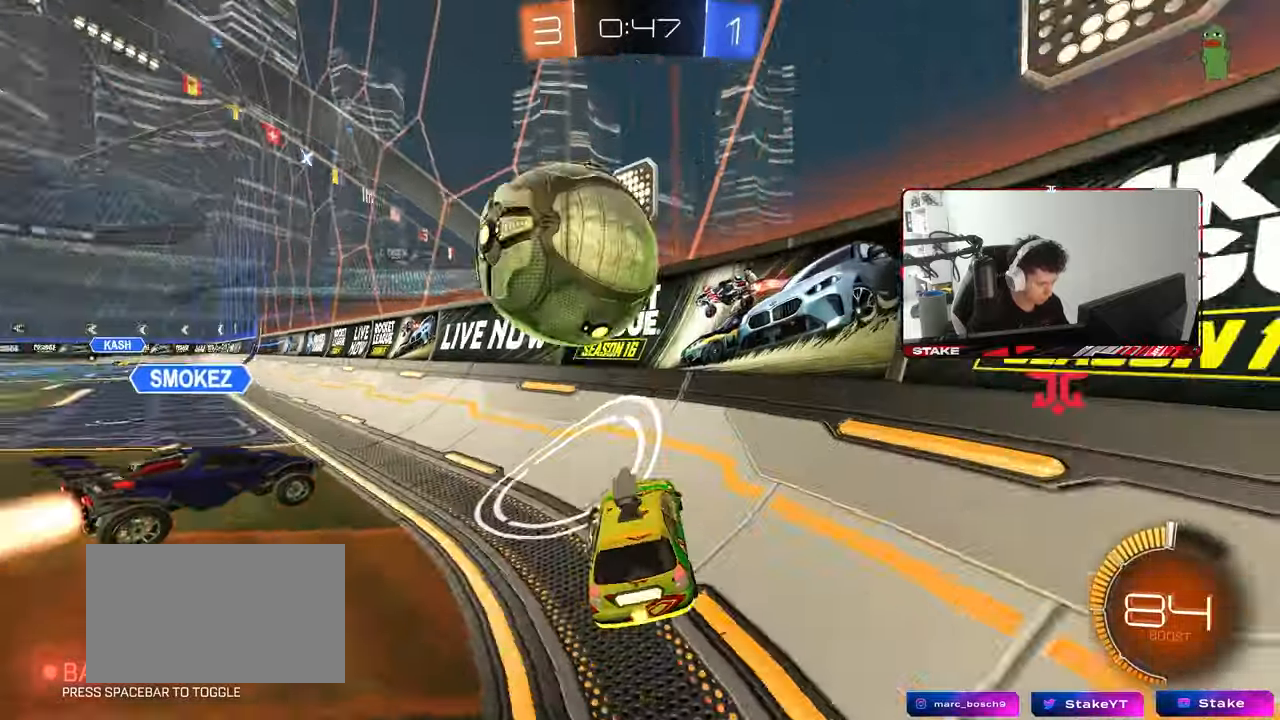
{"keys": ["a", "w"], "mouse": [], "mouse_move": "still", "events": [[67, "s", "down"], [167, "s", "up"], [217, "a", "up"], [250, "a", "down"], [300, "w", "down"]]}
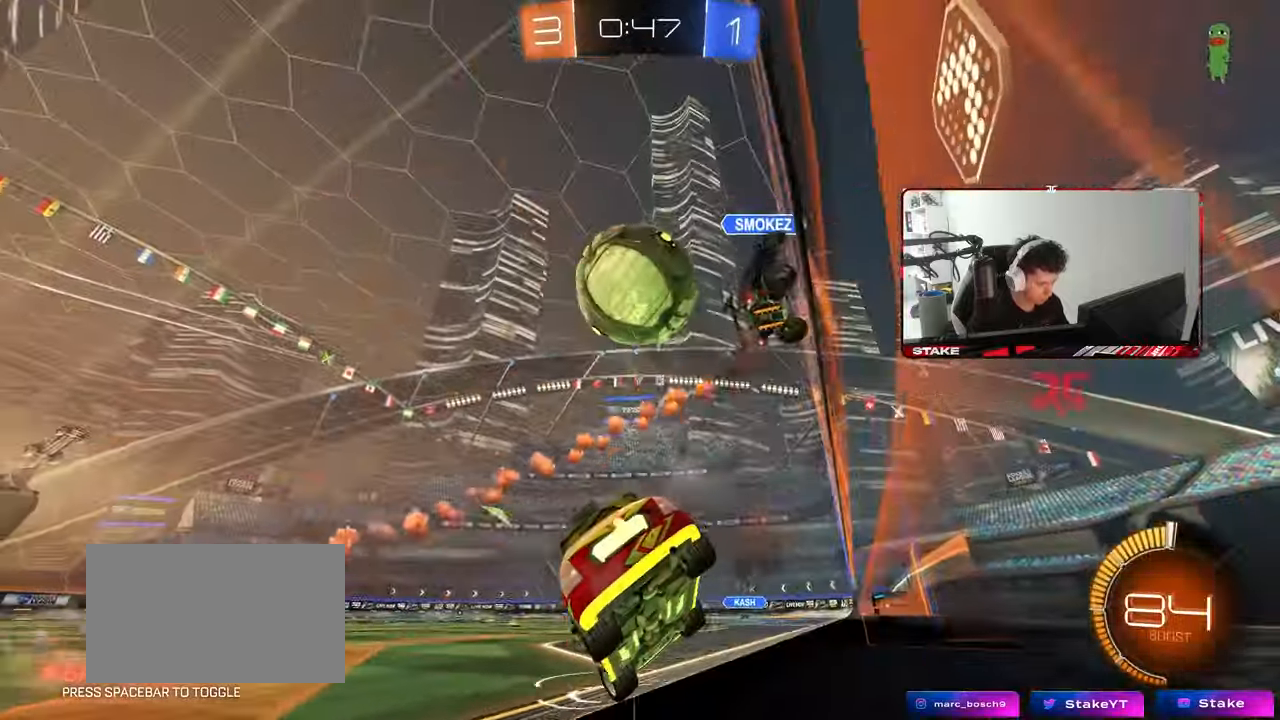
{"keys": ["a", "w"], "mouse": [], "mouse_move": "still", "events": [[33, "a", "up"], [83, "d", "down"], [133, "w", "up"], [317, "d", "up"], [367, "w", "down"], [467, "a", "down"]]}
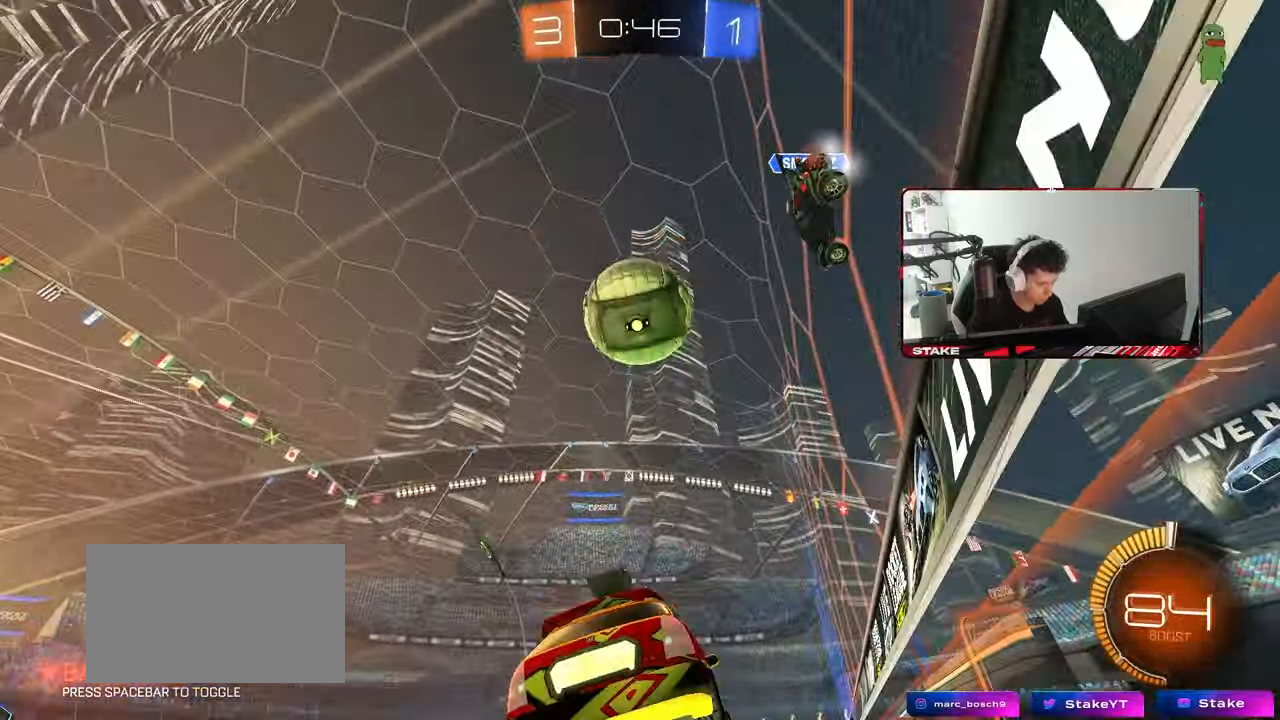
{"keys": ["w"], "mouse": ["left"], "mouse_move": "still", "events": [[50, "a", "up"], [100, "w", "up"], [233, "d", "down"], [333, "d", "up"], [333, "w", "down"], [383, "mouse_left", "down"]]}
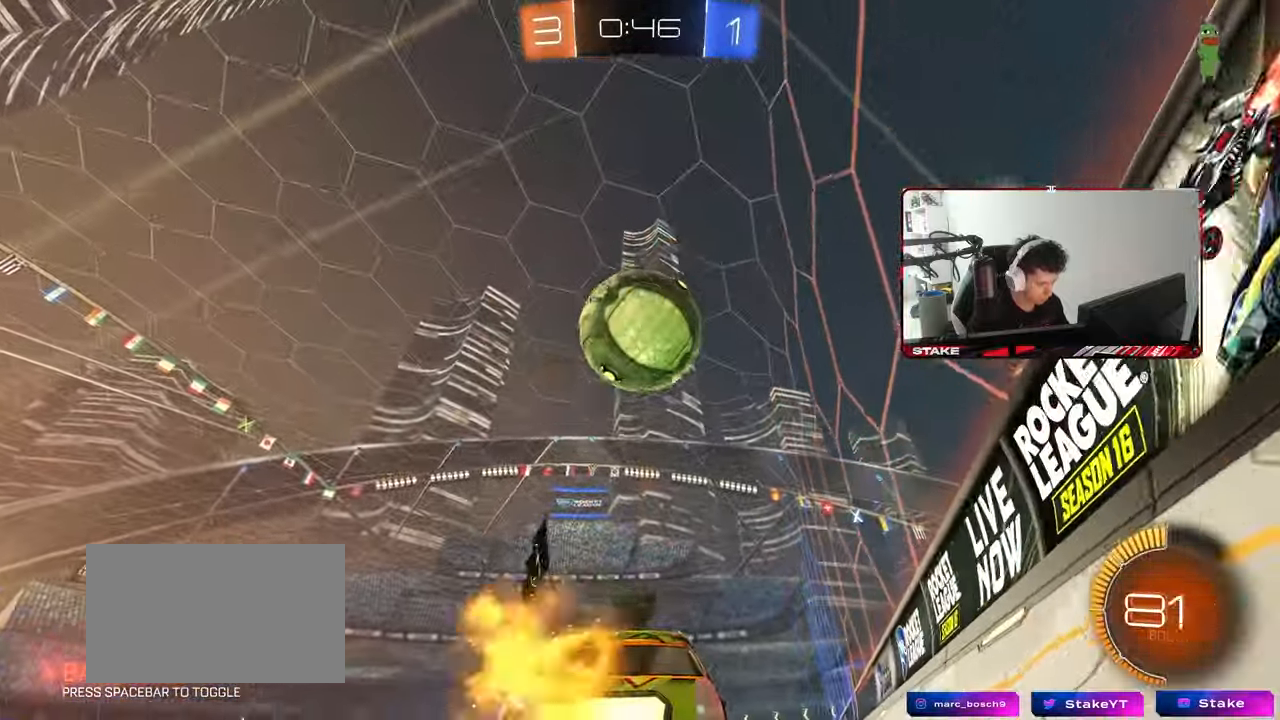
{"keys": ["d", "s"], "mouse": ["left"], "mouse_move": "still", "events": [[17, "a", "down"], [17, "mouse_right", "down"], [17, "w", "up"], [117, "a", "up"], [117, "d", "down"], [117, "s", "down"], [217, "mouse_left", "up"], [250, "mouse_right", "up"], [250, "s", "up"], [300, "d", "up"], [300, "mouse_right", "down"], [400, "s", "down"], [450, "d", "down"], [450, "mouse_left", "down"], [483, "mouse_right", "up"]]}
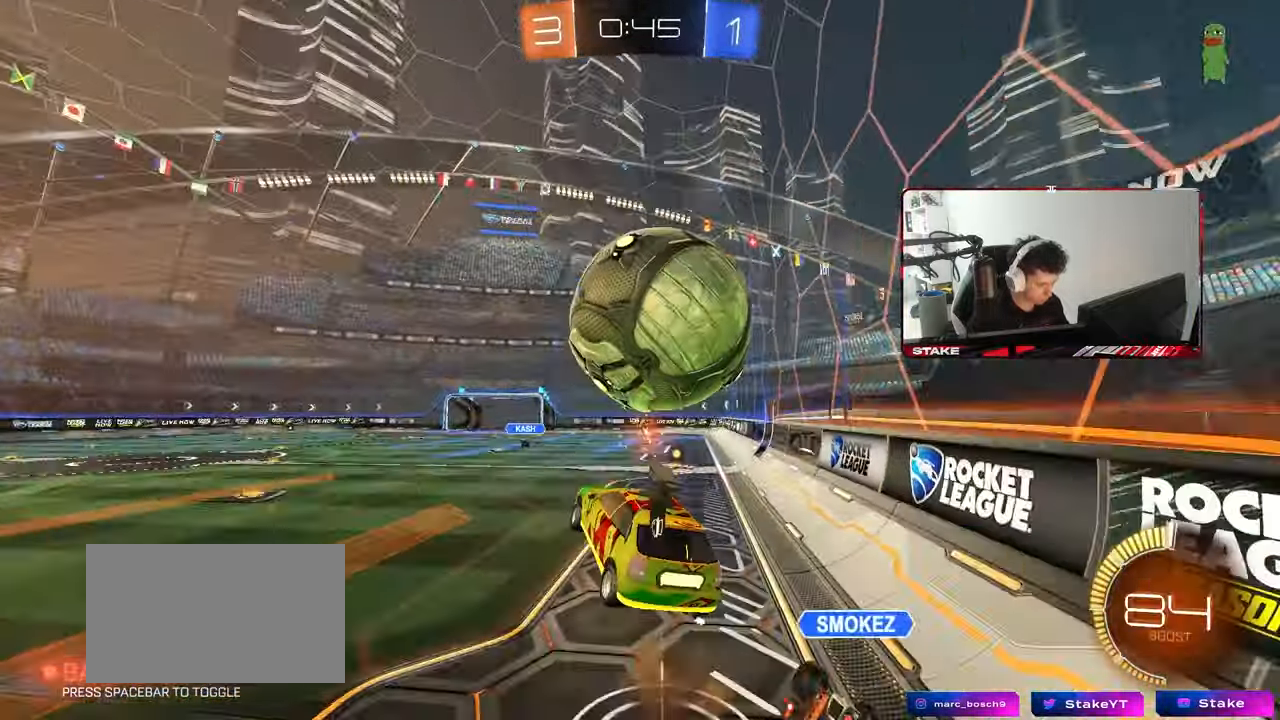
{"keys": ["a", "shift", "w"], "mouse": ["left"], "mouse_move": "still", "events": [[217, "mouse_left", "up"], [267, "a", "down"], [267, "d", "up"], [267, "shift", "down"], [317, "mouse_left", "down"], [417, "s", "up"], [500, "w", "down"]]}
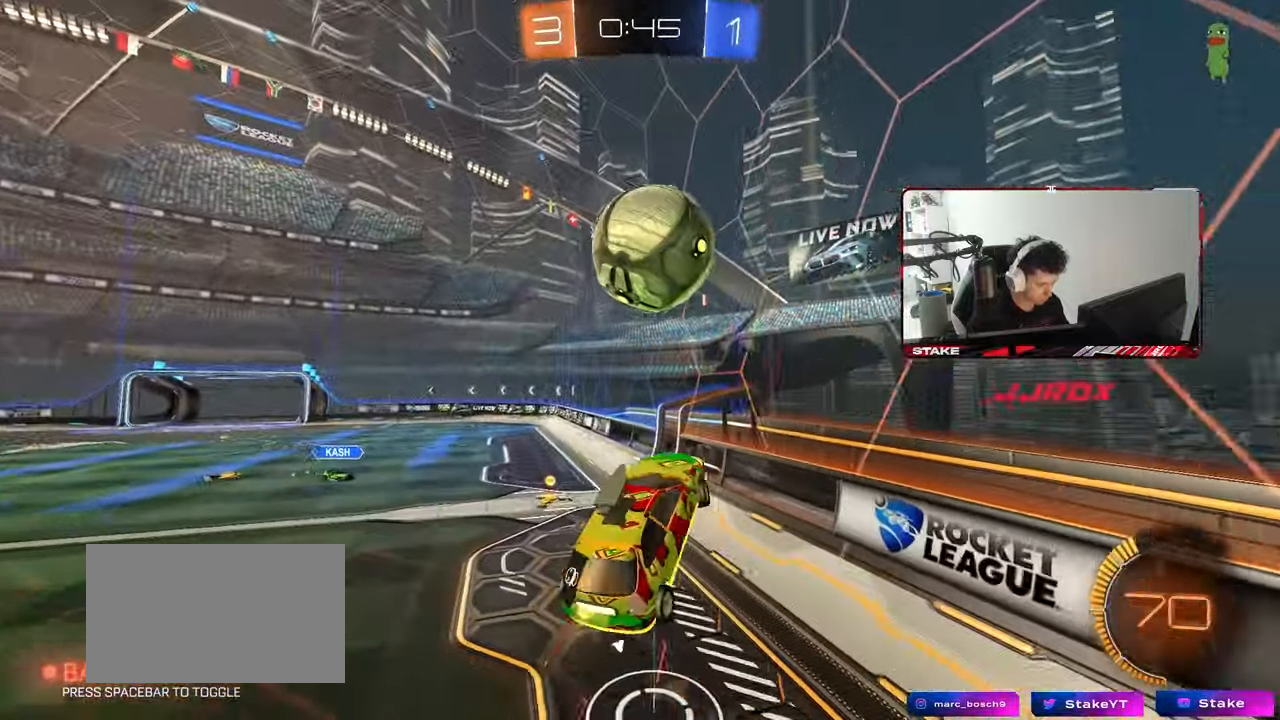
{"keys": ["a", "shift"], "mouse": ["left"], "mouse_move": "still", "events": [[150, "w", "up"]]}
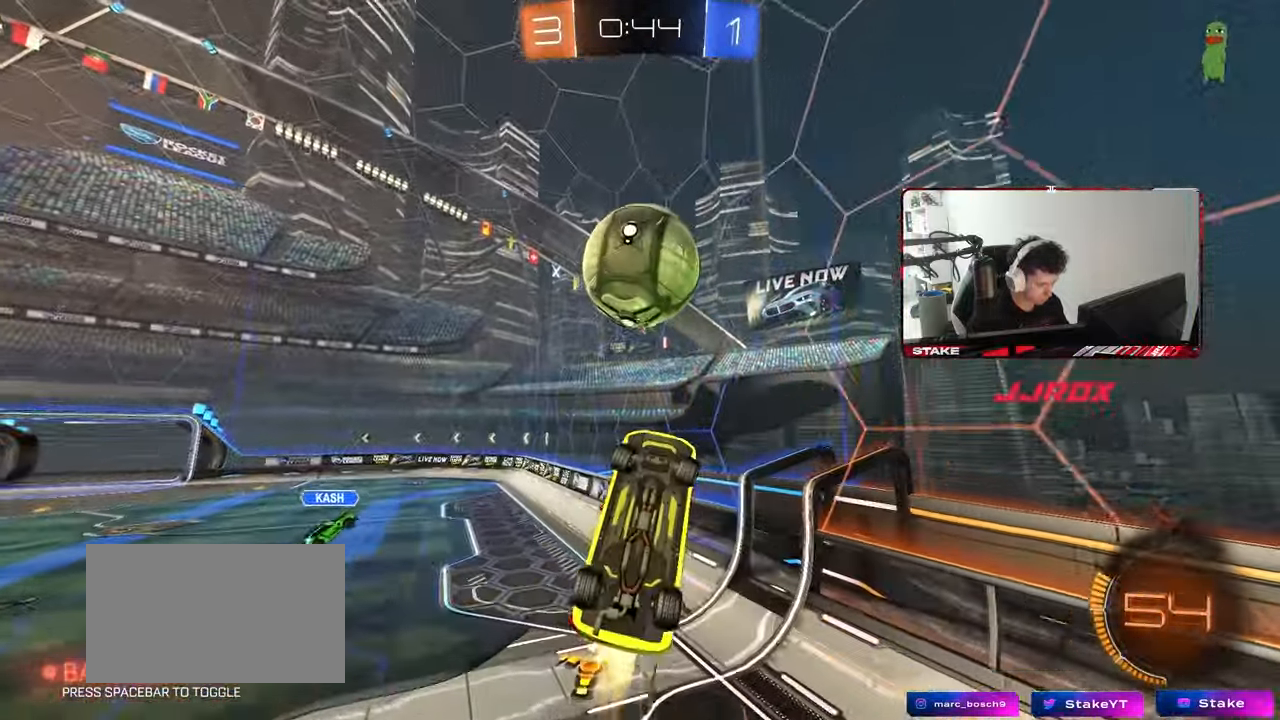
{"keys": ["a", "shift"], "mouse": ["left"], "mouse_move": "still", "events": [[17, "w", "down"], [117, "shift", "up"], [167, "w", "up"], [217, "a", "up"], [250, "d", "down"], [450, "d", "up"], [500, "a", "down"], [500, "shift", "down"]]}
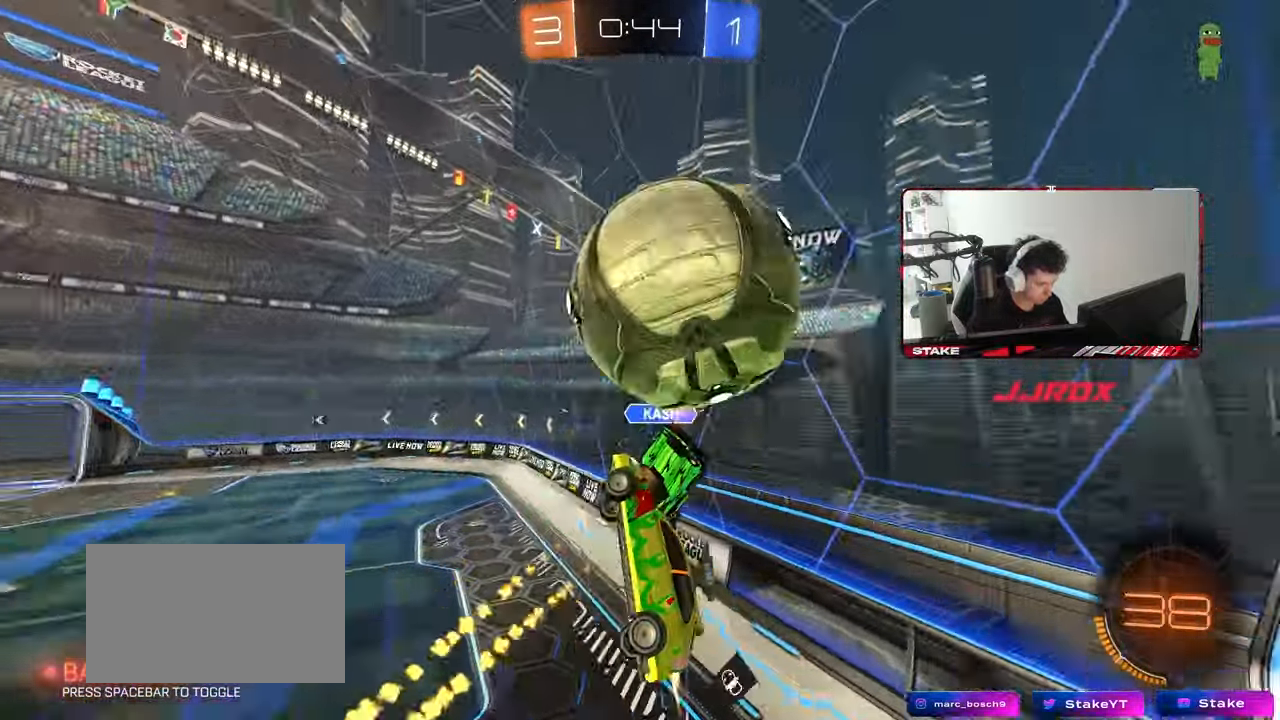
{"keys": ["a", "shift"], "mouse": [], "mouse_move": "still", "events": [[133, "mouse_left", "up"], [317, "space", "down"], [450, "space", "up"]]}
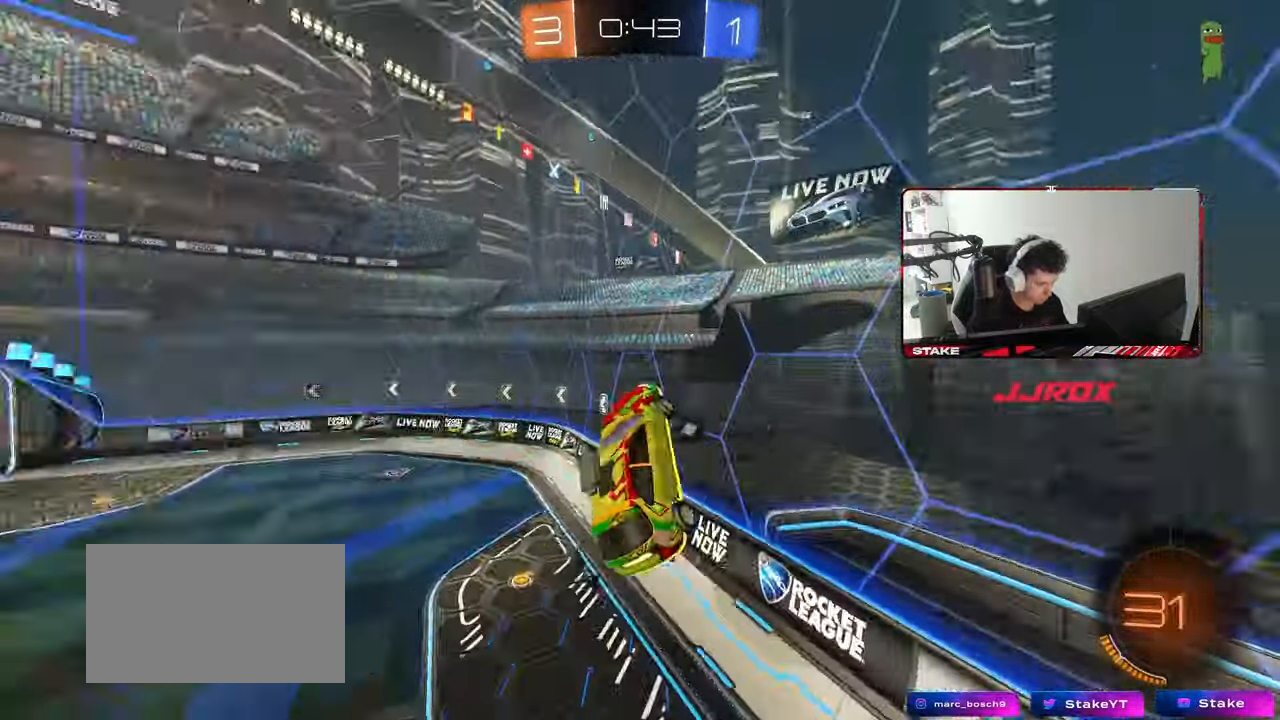
{"keys": ["d"], "mouse": [], "mouse_move": "up-right", "events": [[50, "s", "down"], [200, "a", "up"], [200, "shift", "up"], [233, "d", "down"], [467, "s", "up"]]}
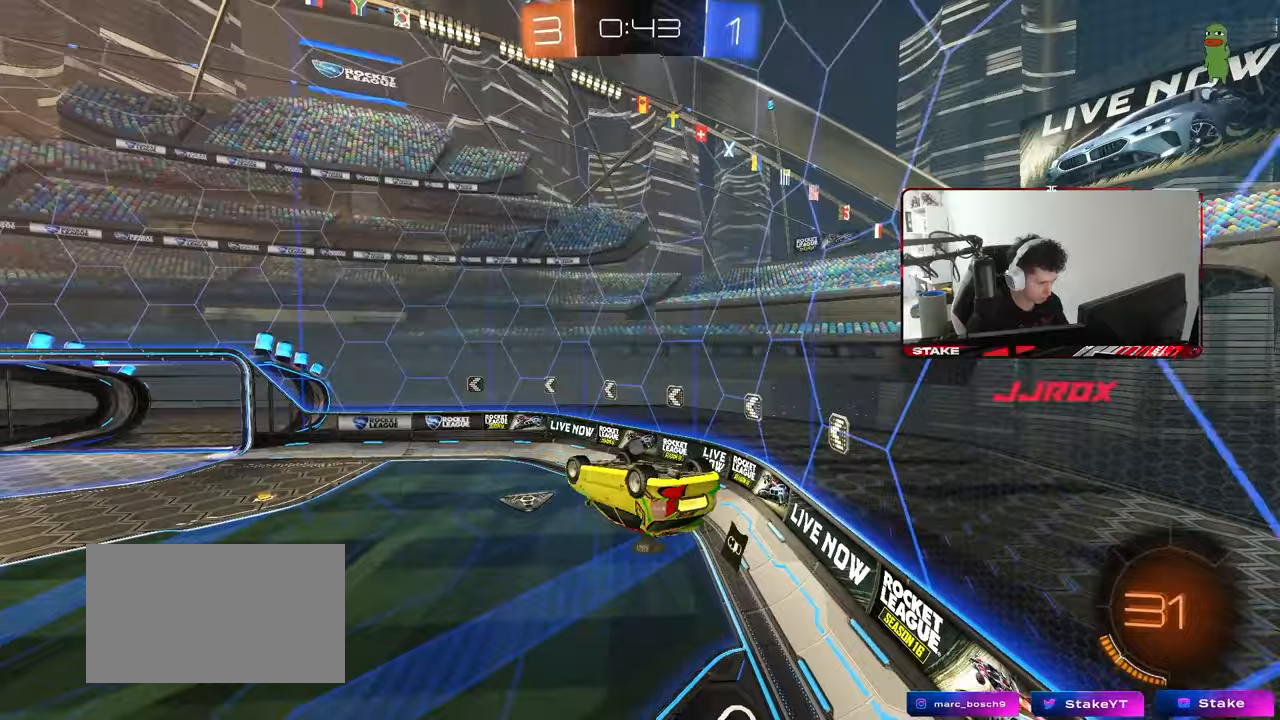
{"keys": ["a", "s", "shift"], "mouse": [], "mouse_move": "still", "events": [[67, "d", "up"], [67, "mouse_left", "down"], [67, "shift", "down"], [117, "a", "down"], [117, "w", "down"], [250, "w", "up"], [300, "space", "down"], [350, "s", "down"], [483, "mouse_left", "up"], [483, "space", "up"]]}
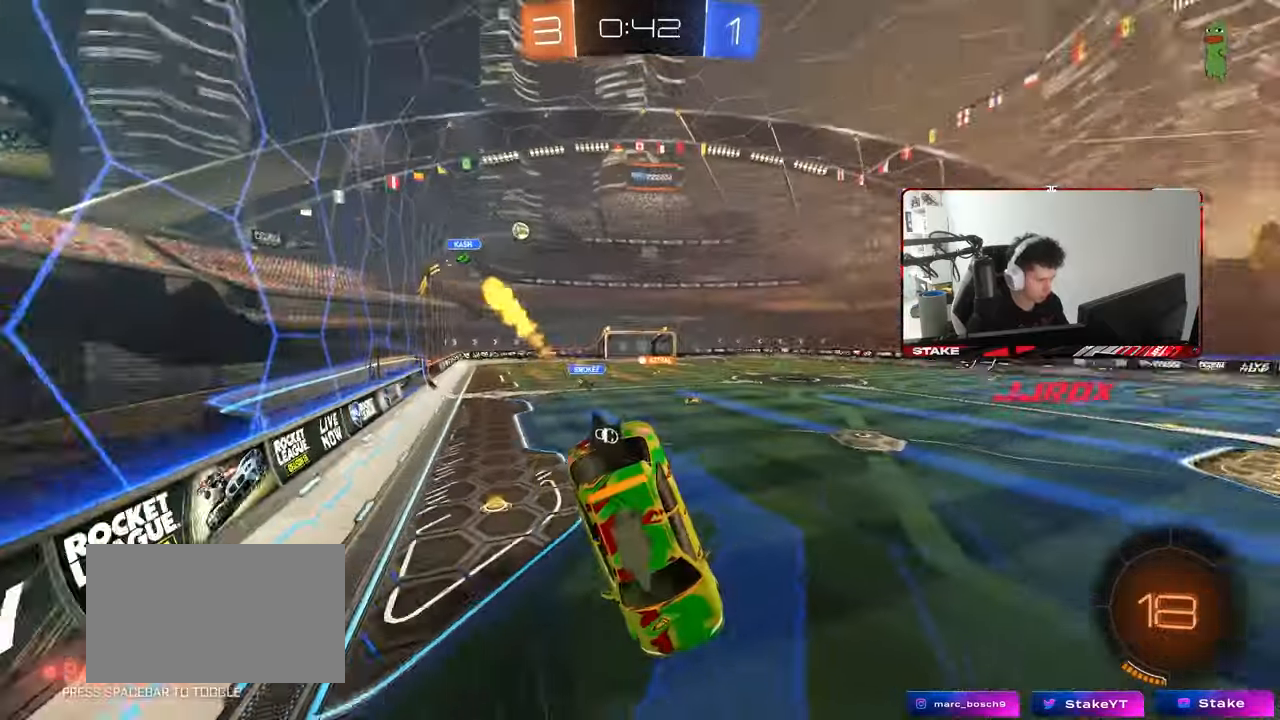
{"keys": ["a", "w"], "mouse": [], "mouse_move": "still", "events": [[33, "shift", "up"], [133, "s", "up"], [267, "w", "down"]]}
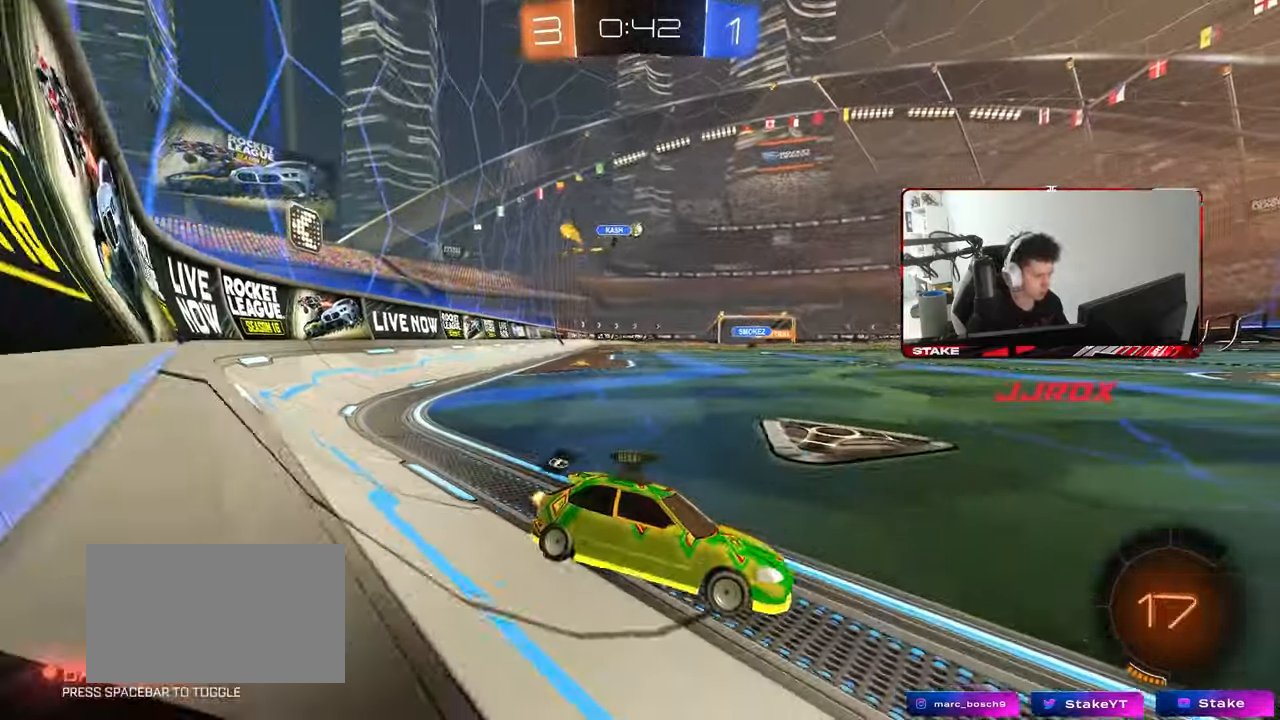
{"keys": ["a", "w"], "mouse": [], "mouse_move": "still", "events": [[100, "shift", "down"], [200, "shift", "up"]]}
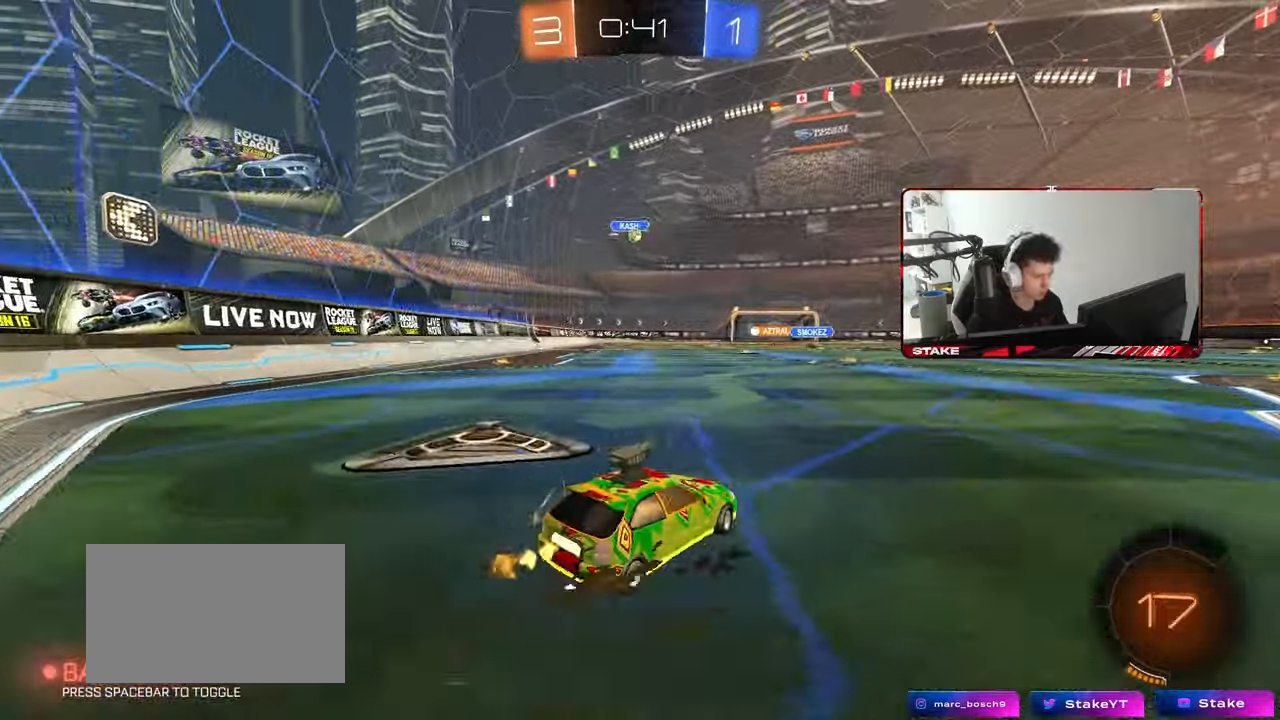
{"keys": ["a", "s", "shift"], "mouse": ["left"], "mouse_move": "still", "events": [[117, "a", "up"], [200, "mouse_left", "down"], [200, "mouse_right", "down"], [300, "a", "down"], [300, "mouse_right", "up"], [300, "shift", "down"], [350, "mouse_right", "down"], [450, "s", "down"], [450, "w", "up"], [483, "mouse_right", "up"]]}
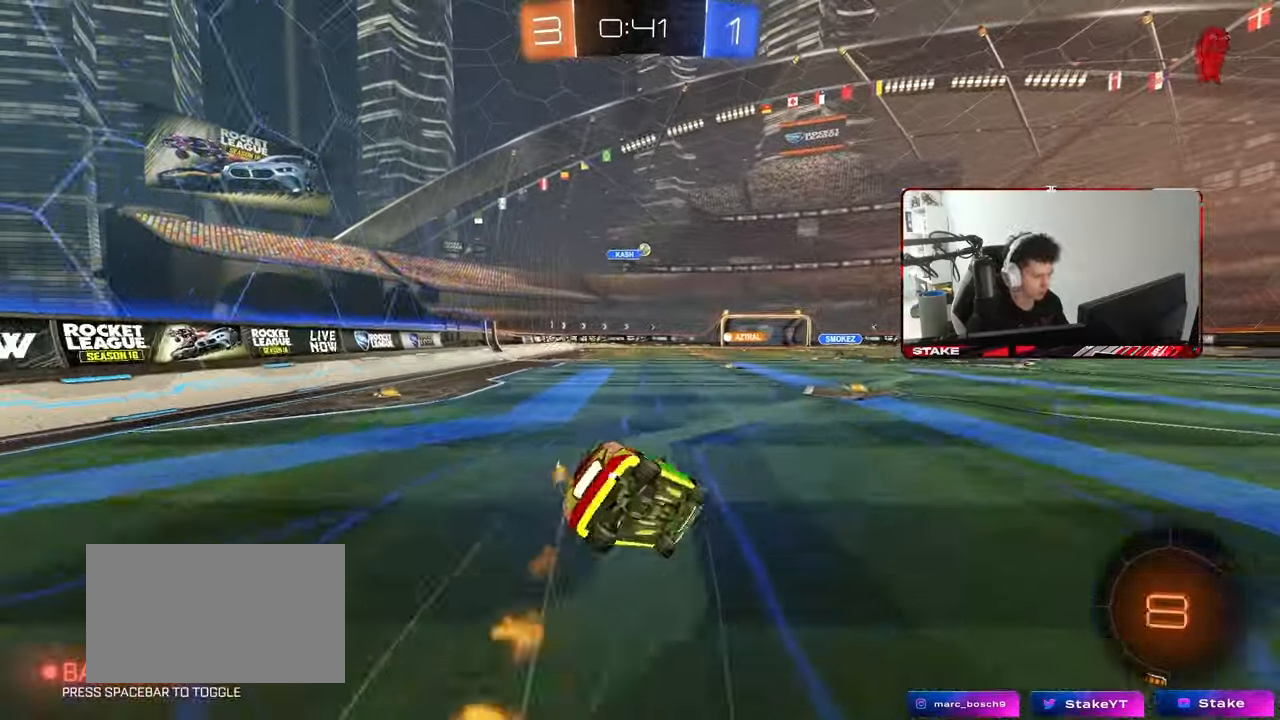
{"keys": ["a", "s", "shift"], "mouse": [], "mouse_move": "still", "events": [[83, "mouse_left", "up"], [217, "s", "up"], [367, "s", "down"]]}
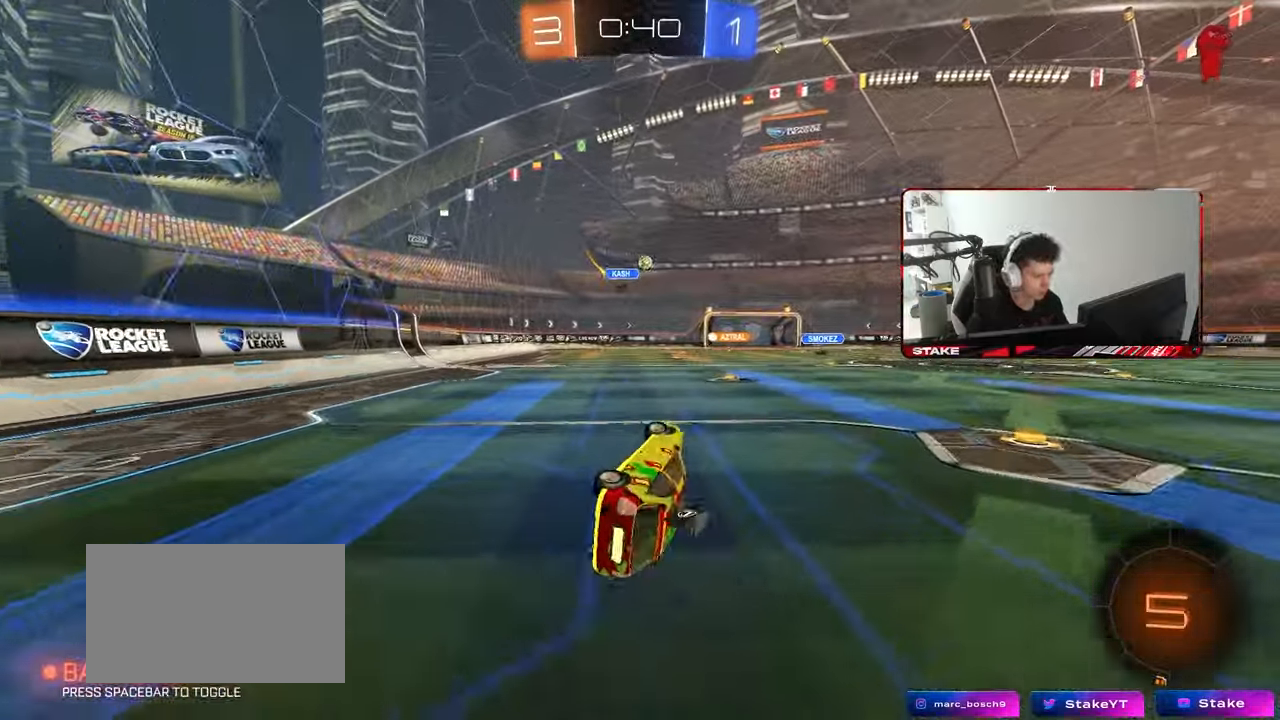
{"keys": ["d", "w"], "mouse": [], "mouse_move": "still", "events": [[100, "s", "up"], [150, "shift", "up"], [200, "a", "up"], [333, "w", "down"], [383, "d", "down"]]}
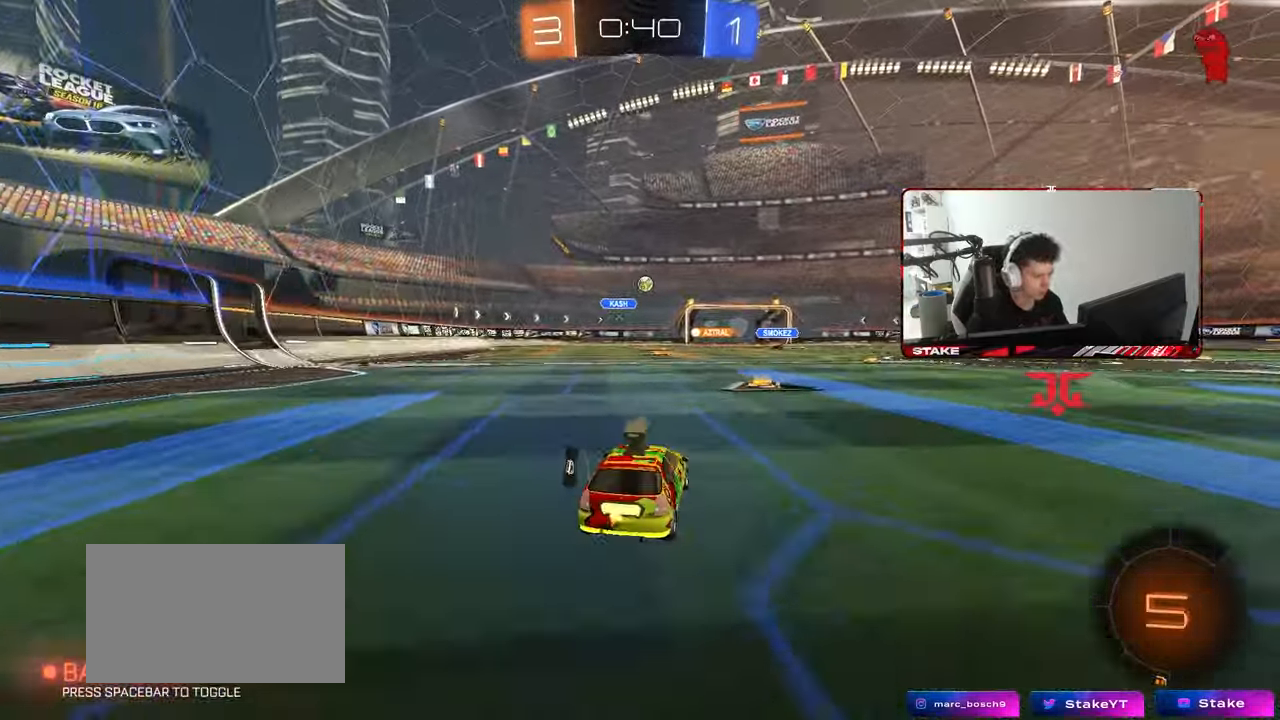
{"keys": ["w"], "mouse": [], "mouse_move": "still", "events": [[17, "d", "up"], [67, "mouse_left", "down"], [67, "mouse_right", "down"], [167, "mouse_right", "up"], [200, "mouse_right", "down"], [250, "mouse_left", "up"], [400, "mouse_right", "up"]]}
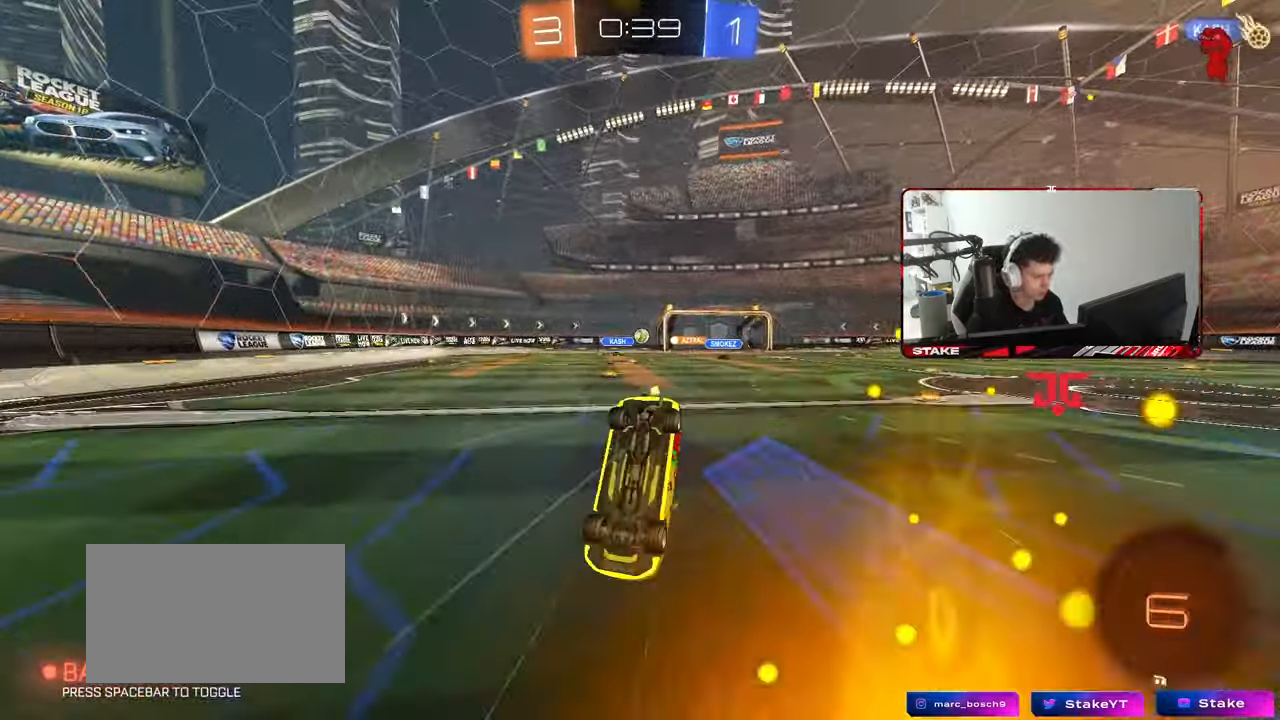
{"keys": [], "mouse": [], "mouse_move": "still", "events": [[183, "w", "up"]]}
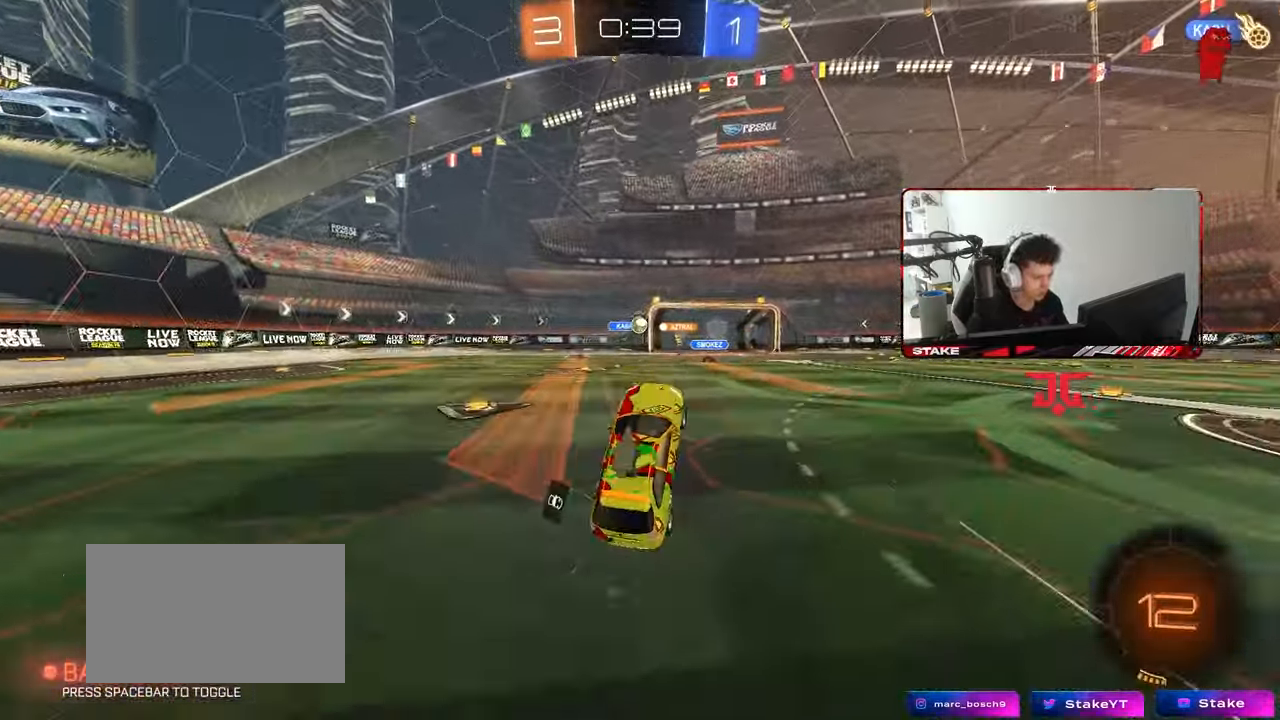
{"keys": ["w"], "mouse": [], "mouse_move": "still", "events": [[200, "w", "down"]]}
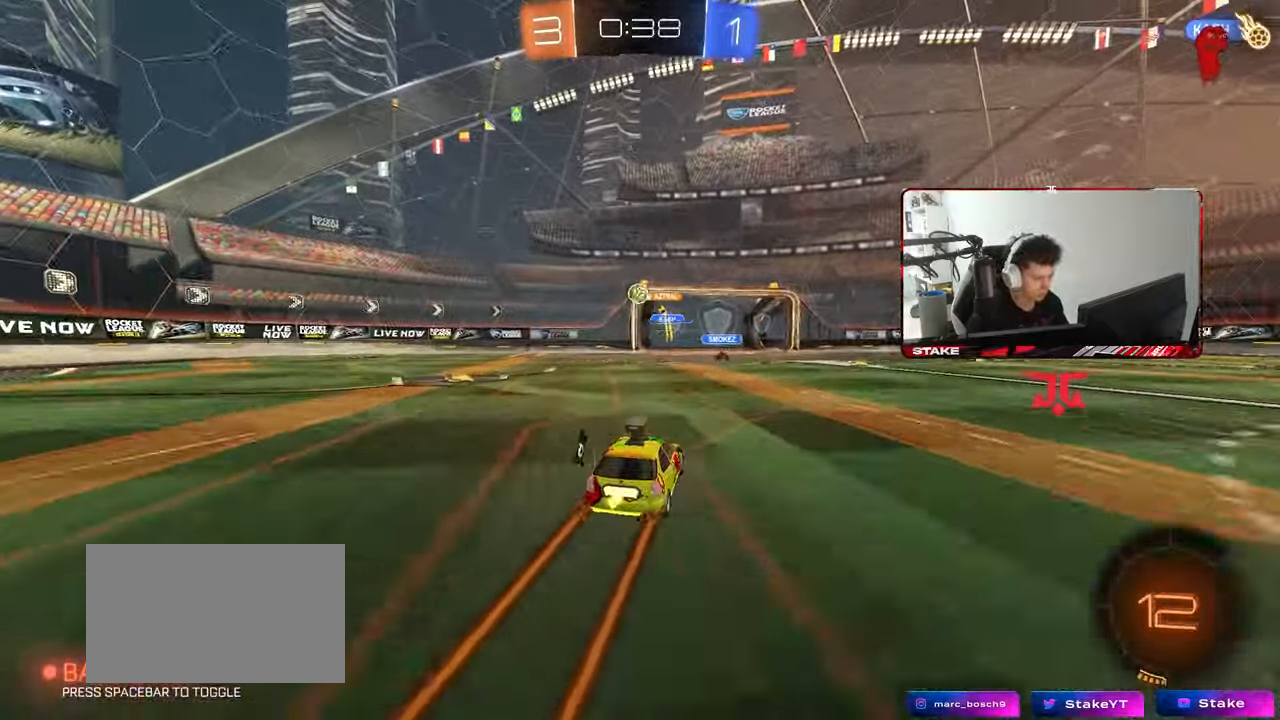
{"keys": ["d", "w"], "mouse": [], "mouse_move": "still", "events": [[67, "a", "down"], [217, "a", "up"], [483, "d", "down"]]}
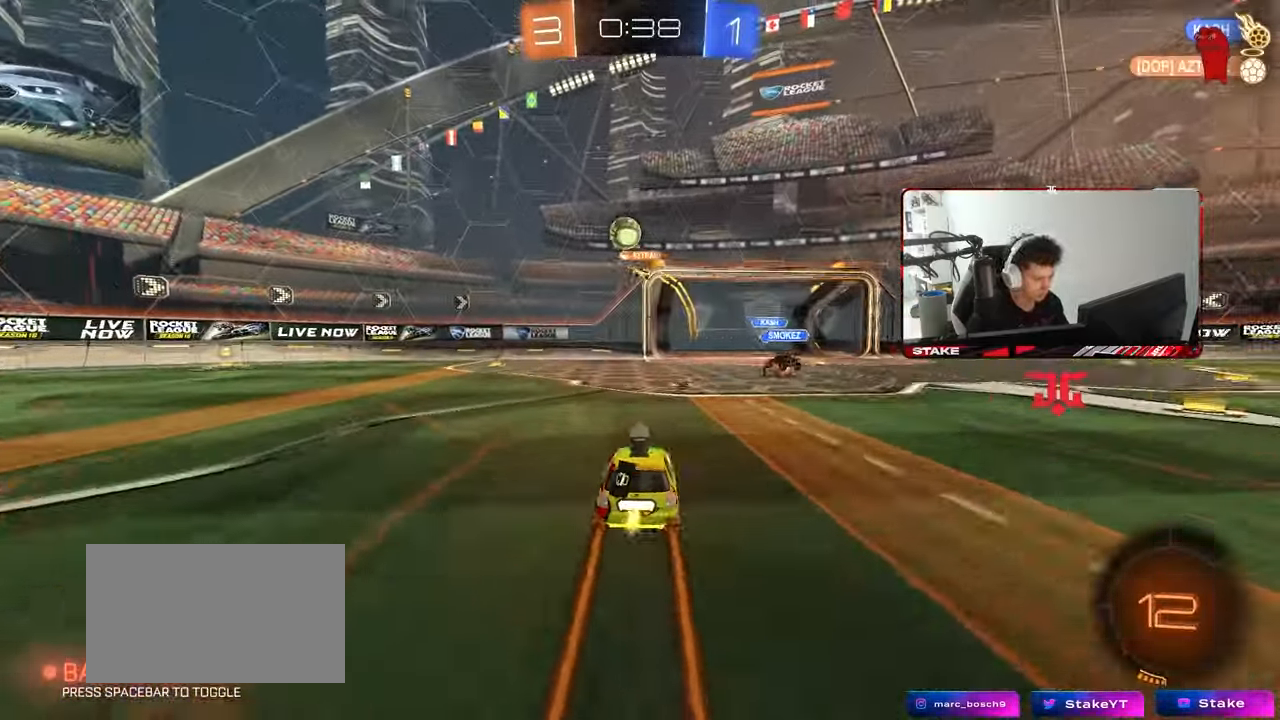
{"keys": ["a", "space", "w"], "mouse": [], "mouse_move": "still", "events": [[133, "shift", "down"], [183, "shift", "up"], [233, "a", "down"], [233, "d", "up"], [233, "shift", "down"], [317, "shift", "up"], [450, "space", "down"]]}
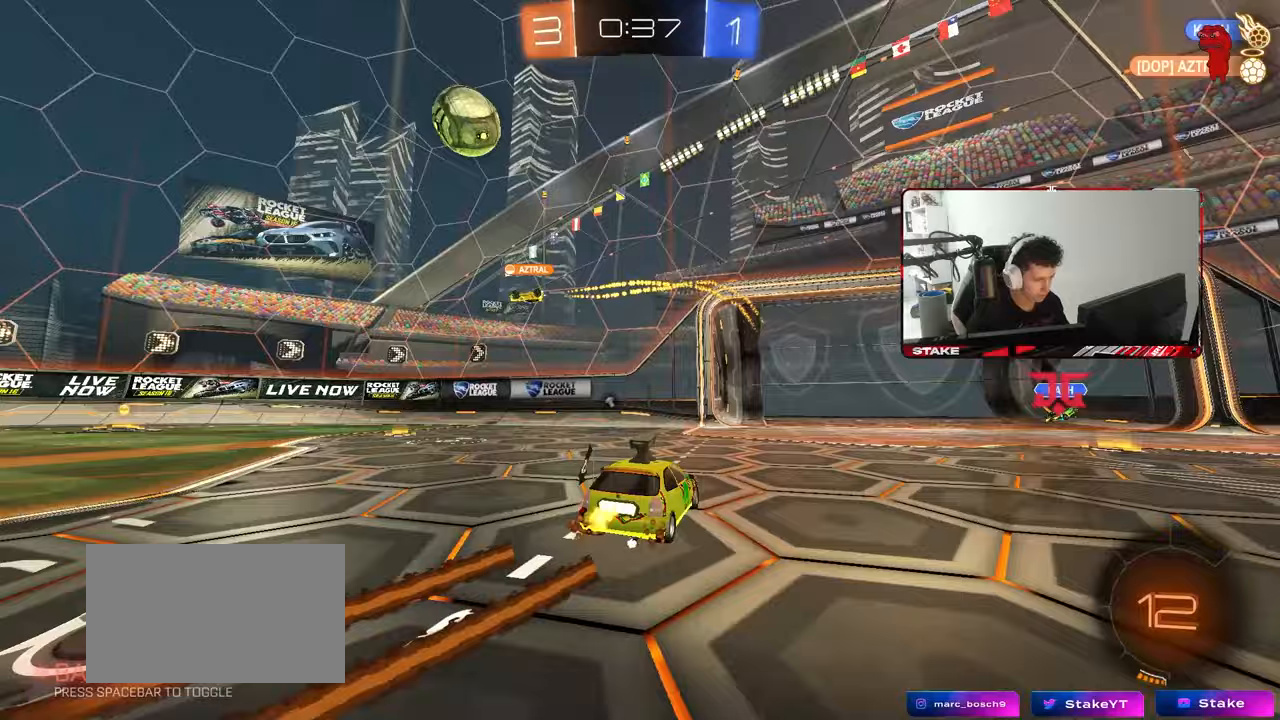
{"keys": ["a", "shift", "w"], "mouse": [], "mouse_move": "still", "events": [[50, "w", "up"], [100, "a", "up"], [100, "space", "up"], [200, "s", "down"], [233, "a", "down"], [283, "space", "down"], [333, "s", "up"], [333, "shift", "down"], [433, "space", "up"], [467, "w", "down"]]}
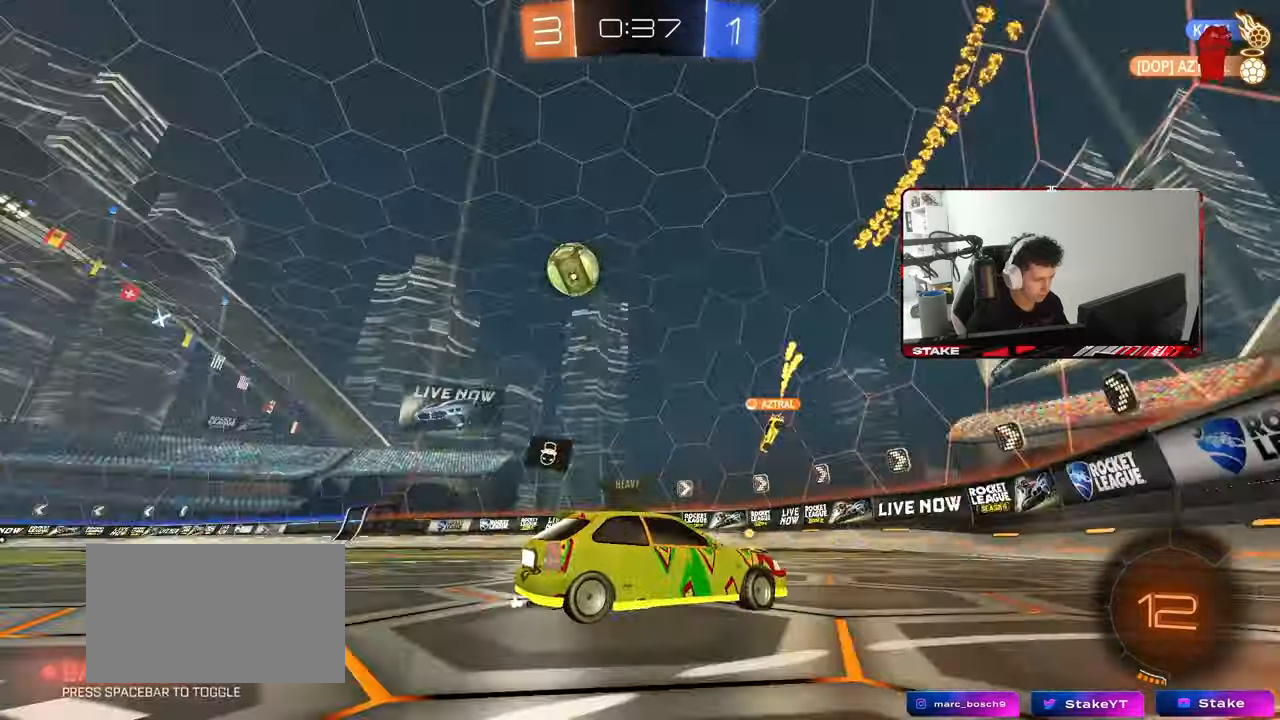
{"keys": ["a", "w"], "mouse": [], "mouse_move": "still", "events": [[17, "shift", "up"]]}
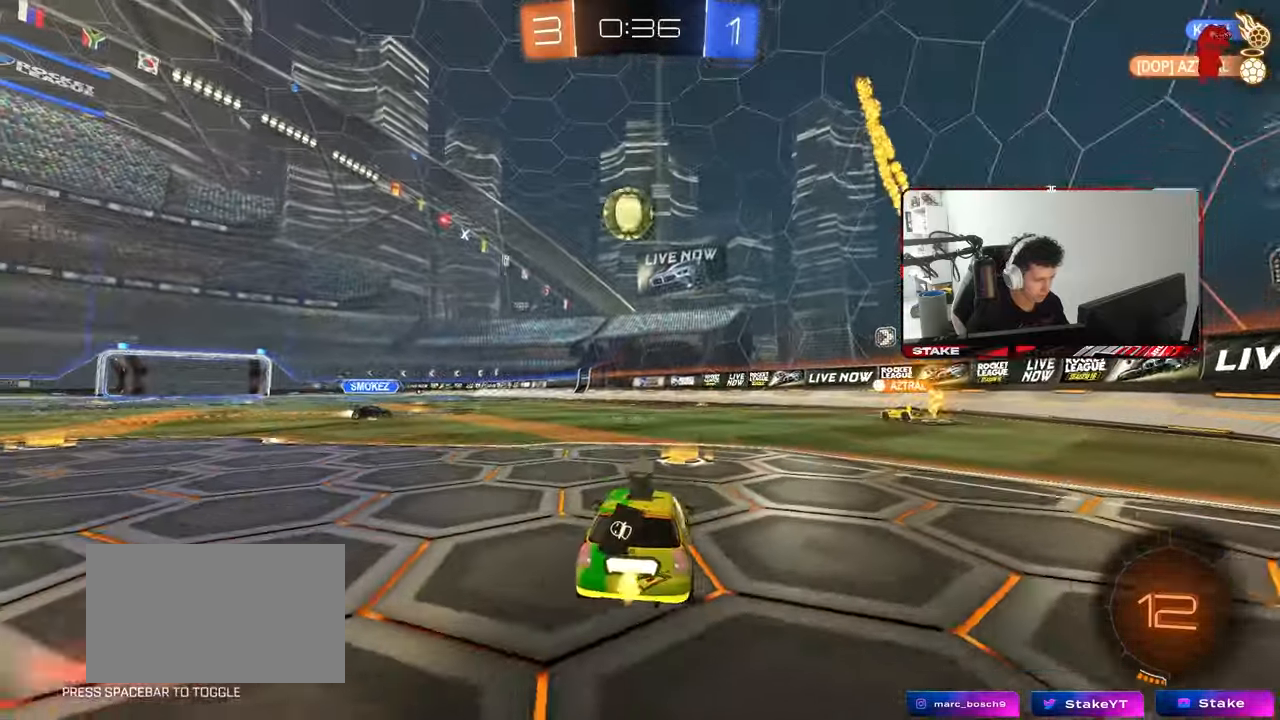
{"keys": ["d", "w"], "mouse": [], "mouse_move": "still", "events": [[33, "a", "up"], [83, "d", "down"], [133, "shift", "down"], [233, "shift", "up"]]}
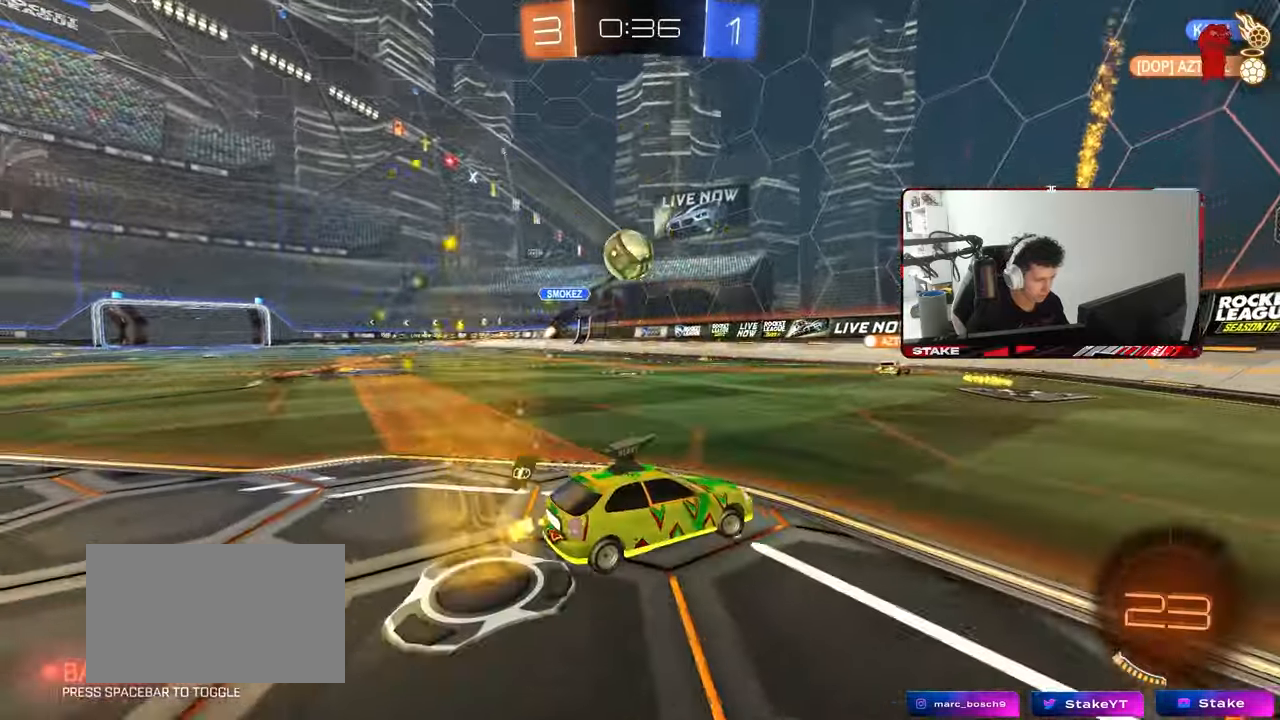
{"keys": ["d", "w"], "mouse": [], "mouse_move": "still", "events": [[250, "shift", "down"], [383, "shift", "up"]]}